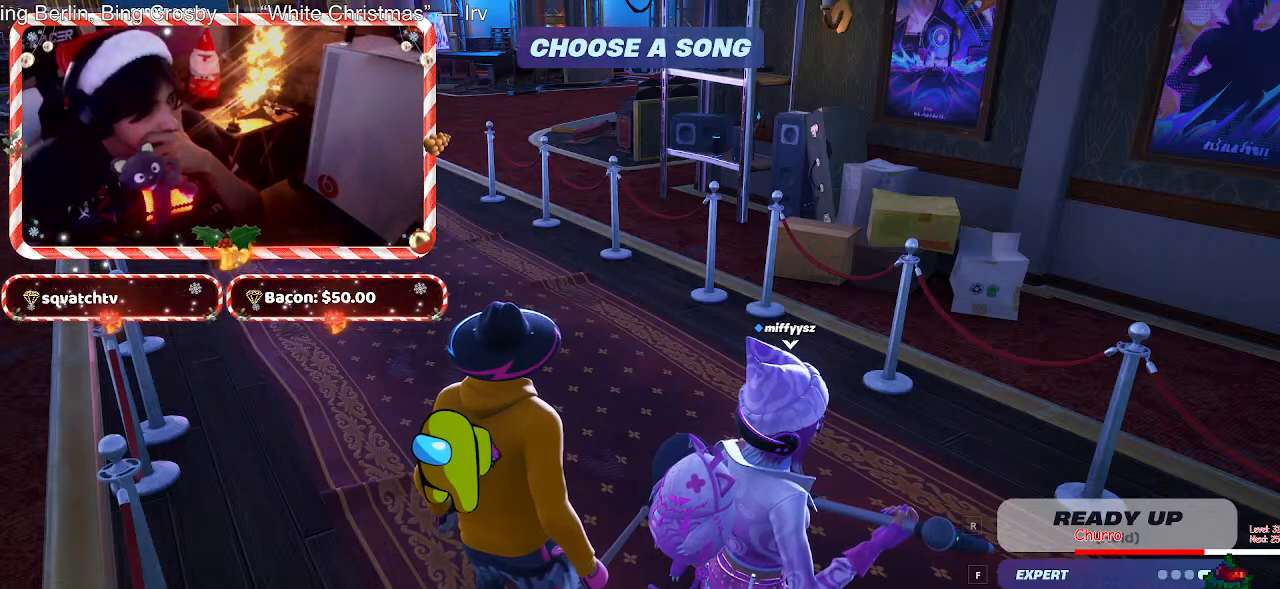
Gameplay with keyboard and mouse; each line is a JSON object with the keys and mouse buttons held at the frame after it. "events" lists presses ("down") and releases ("up") of "1", "2", "3", "4", "5", "a", "alt", "c", "caps_lock", "ctrl", "d", "e", "f", "g", "q", "r", "s", "shift", "space", "t", "tab", "v", "w", "x", "z", "mouse_left", "mouse_wheel" and "mouse_right" between this image and that frame as [ms after this image, input, new state], when the widget could be followed in between. "mouse_left", "mouse_wheel", "mouse_right" = the "left", "wheel", "right" buttons of the "mouse" list. No other keys are recorded. "wheel" means that the mouse wheel is clicked or scrolled. Not read: mouse_move.
{"keys": [], "mouse": ["left"], "events": [[450, "mouse_left", "down"]]}
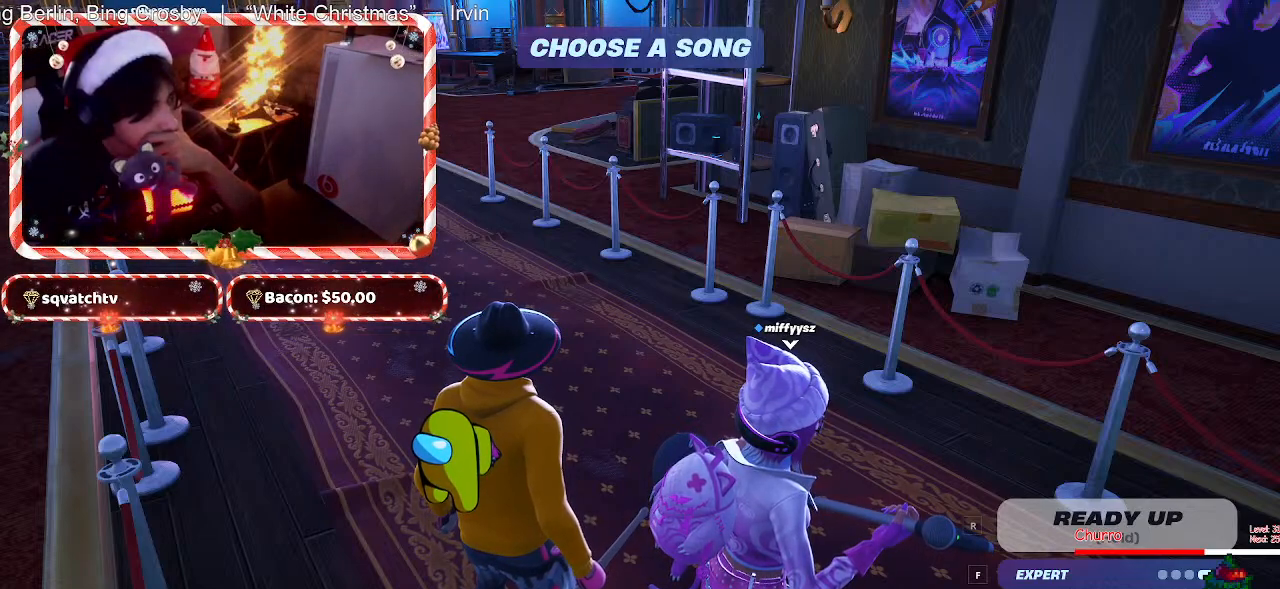
{"keys": [], "mouse": [], "events": [[50, "mouse_left", "up"]]}
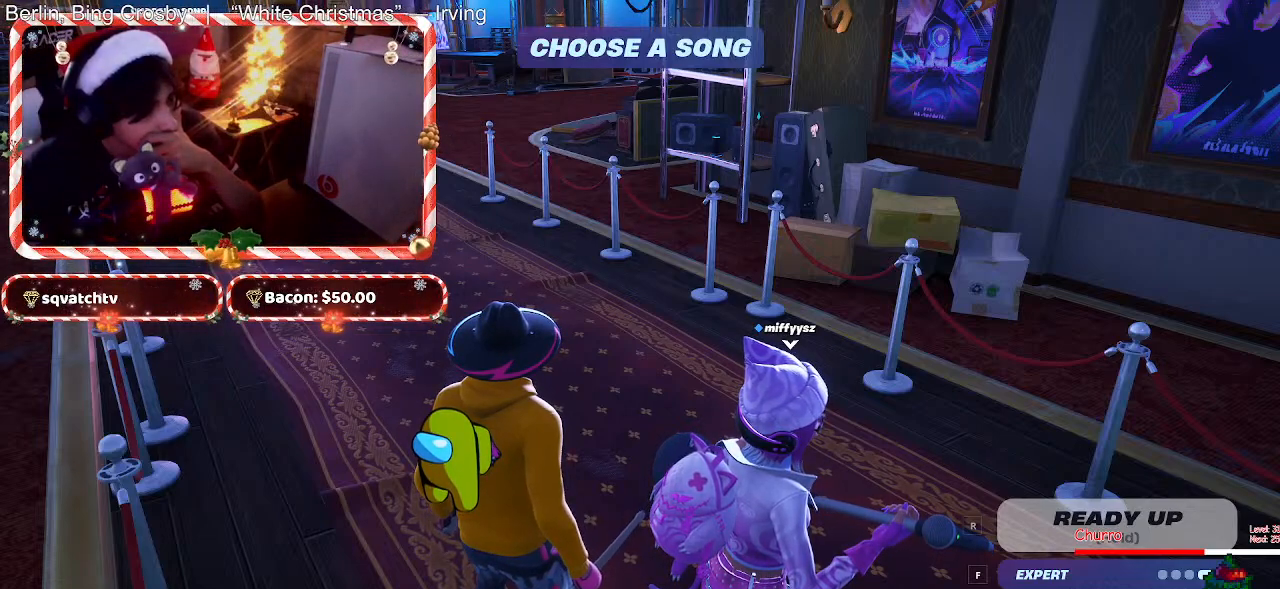
{"keys": [], "mouse": [], "events": []}
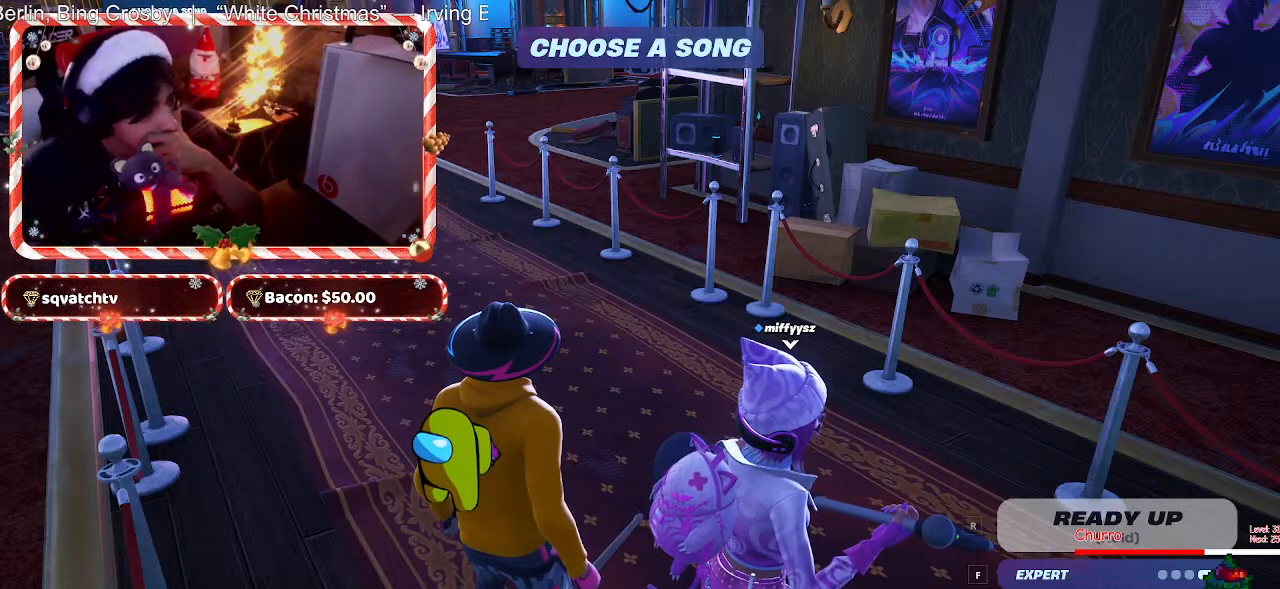
{"keys": [], "mouse": [], "events": []}
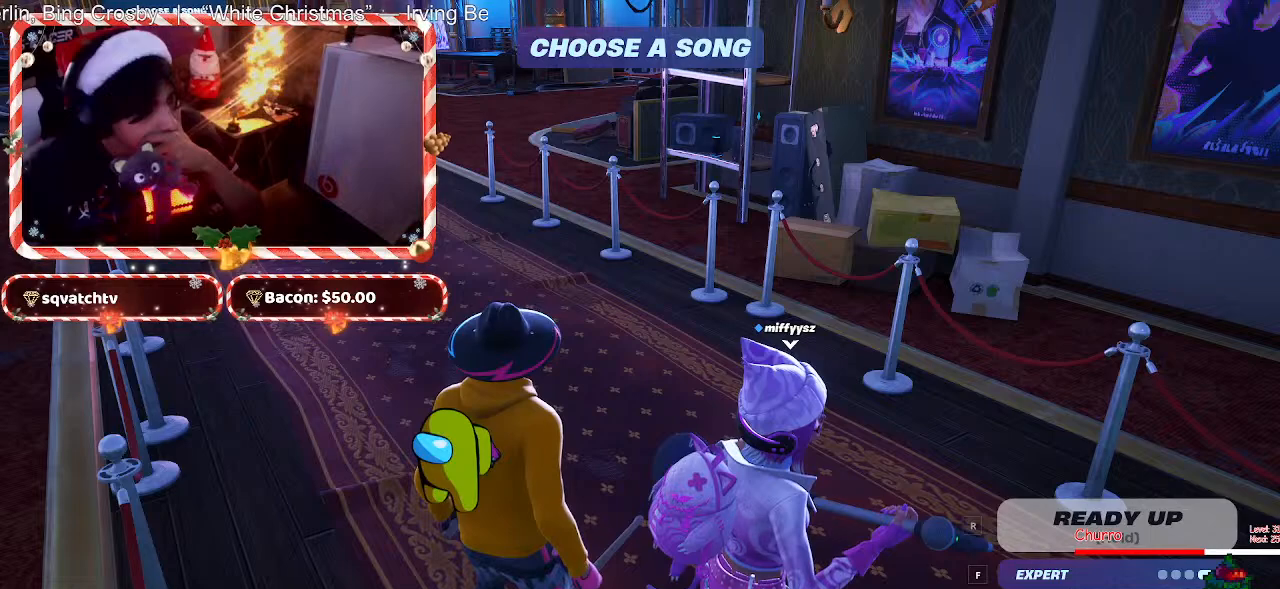
{"keys": [], "mouse": [], "events": [[50, "mouse_left", "down"], [133, "mouse_left", "up"]]}
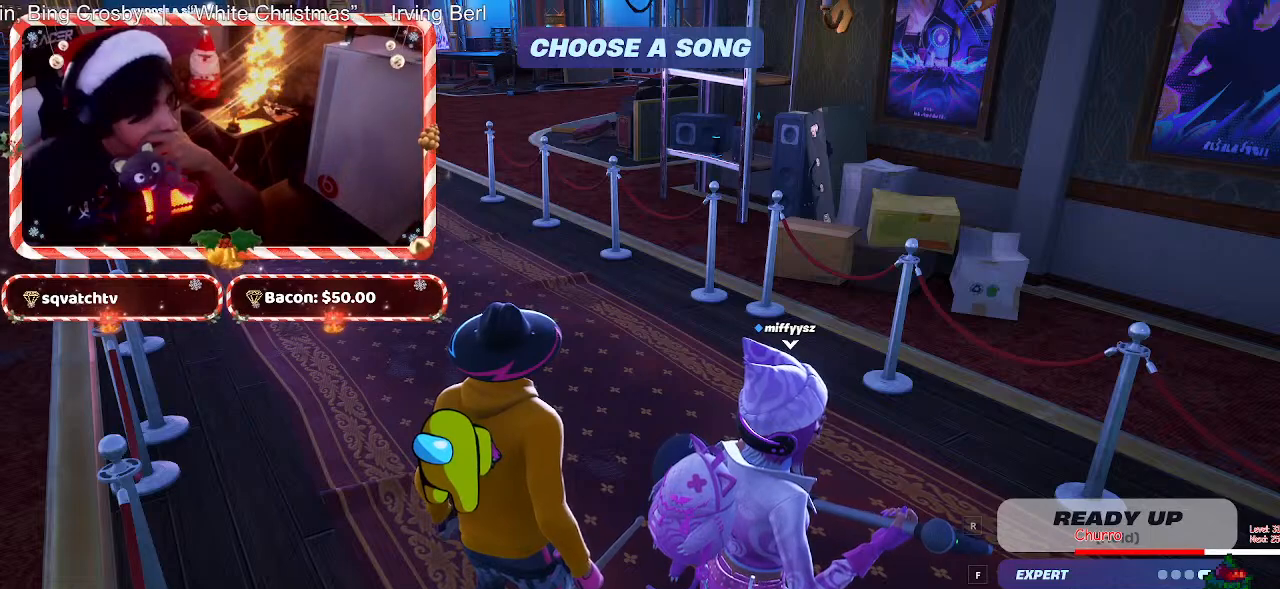
{"keys": [], "mouse": [], "events": []}
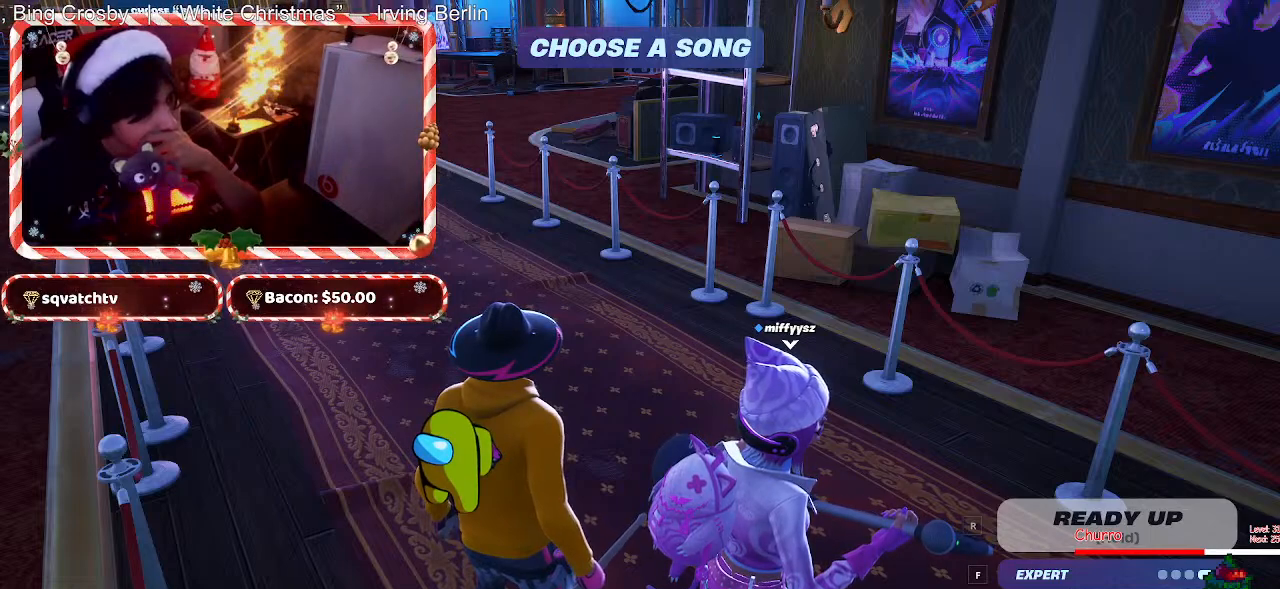
{"keys": [], "mouse": [], "events": []}
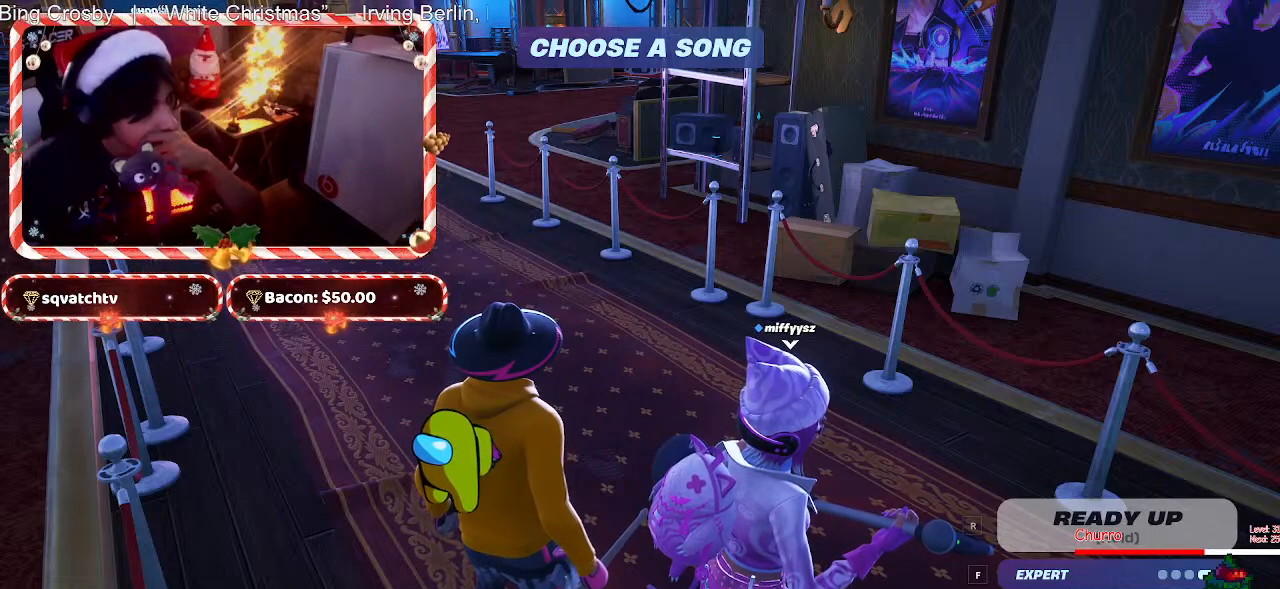
{"keys": [], "mouse": [], "events": []}
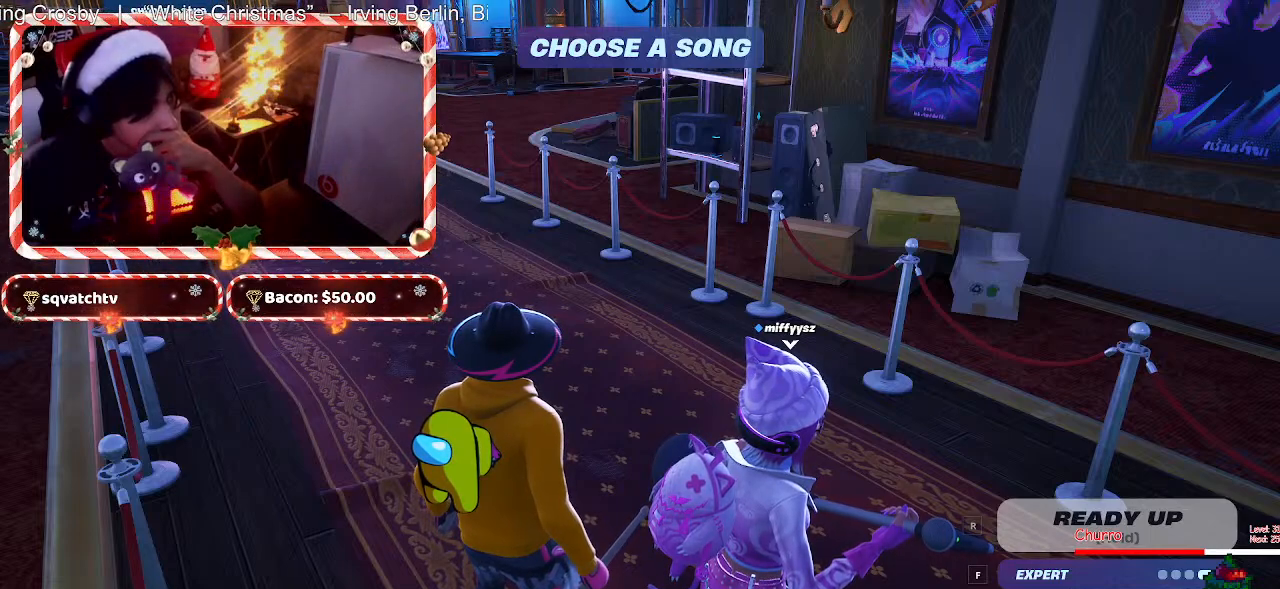
{"keys": [], "mouse": [], "events": []}
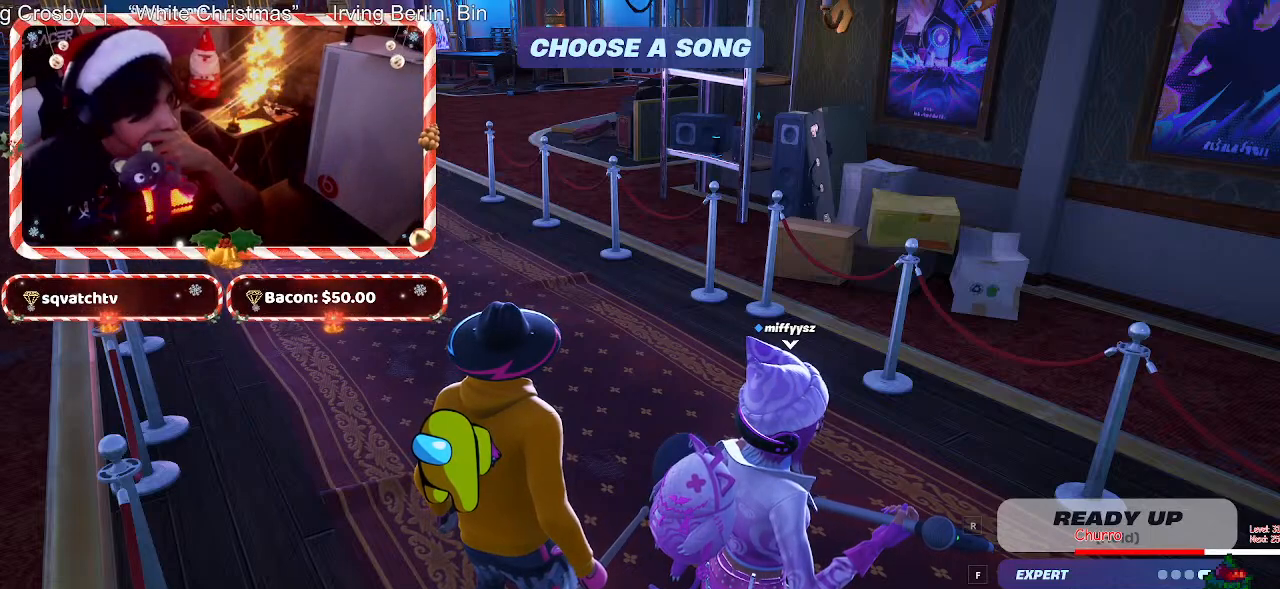
{"keys": [], "mouse": [], "events": []}
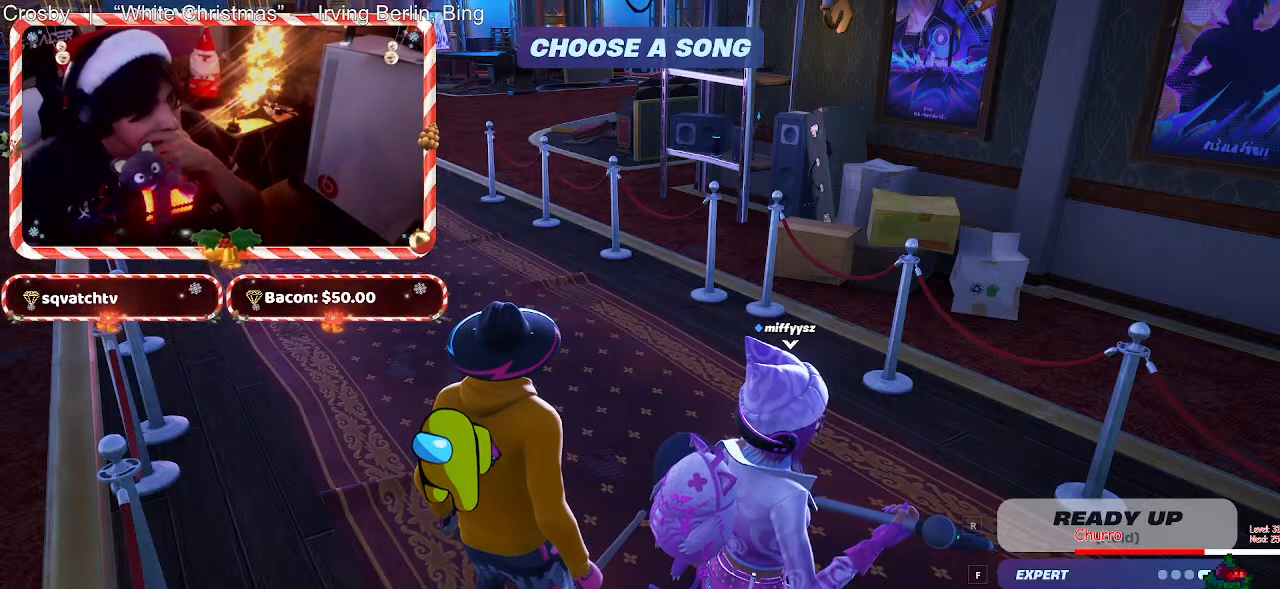
{"keys": [], "mouse": [], "events": []}
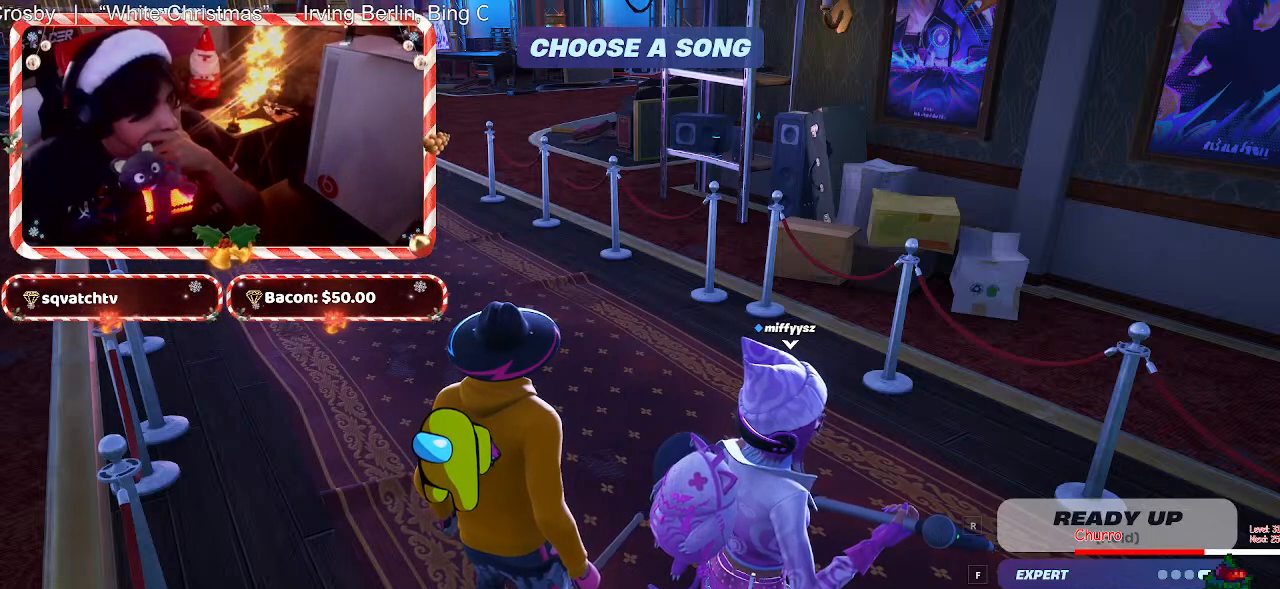
{"keys": [], "mouse": [], "events": []}
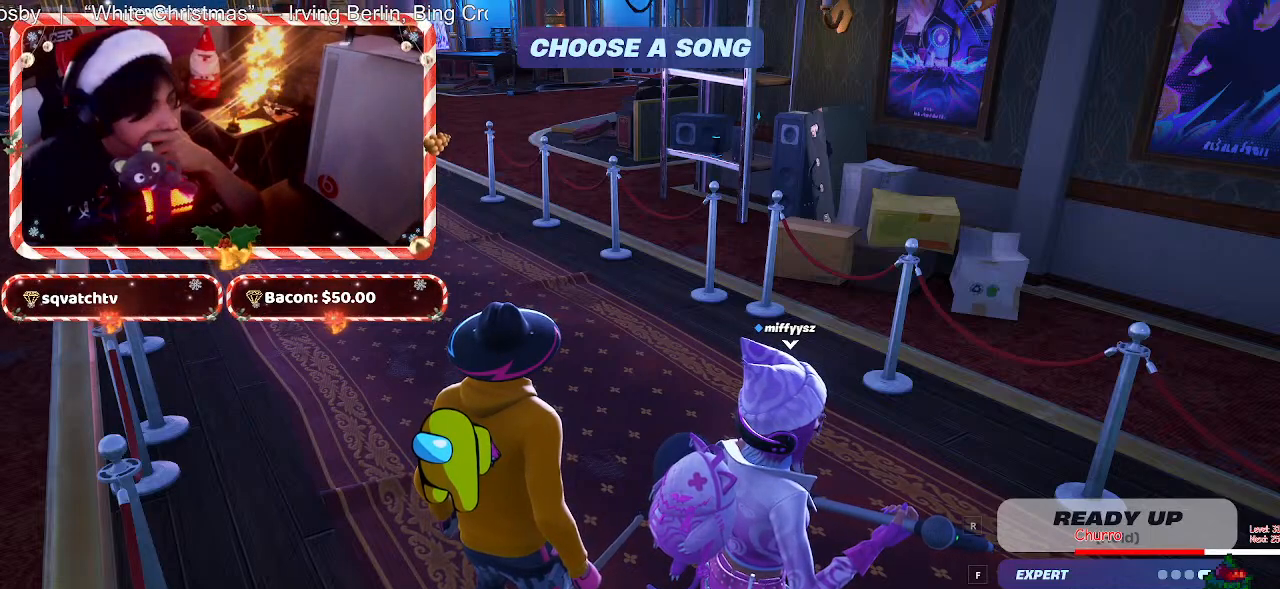
{"keys": [], "mouse": [], "events": [[400, "mouse_left", "down"], [450, "mouse_left", "up"]]}
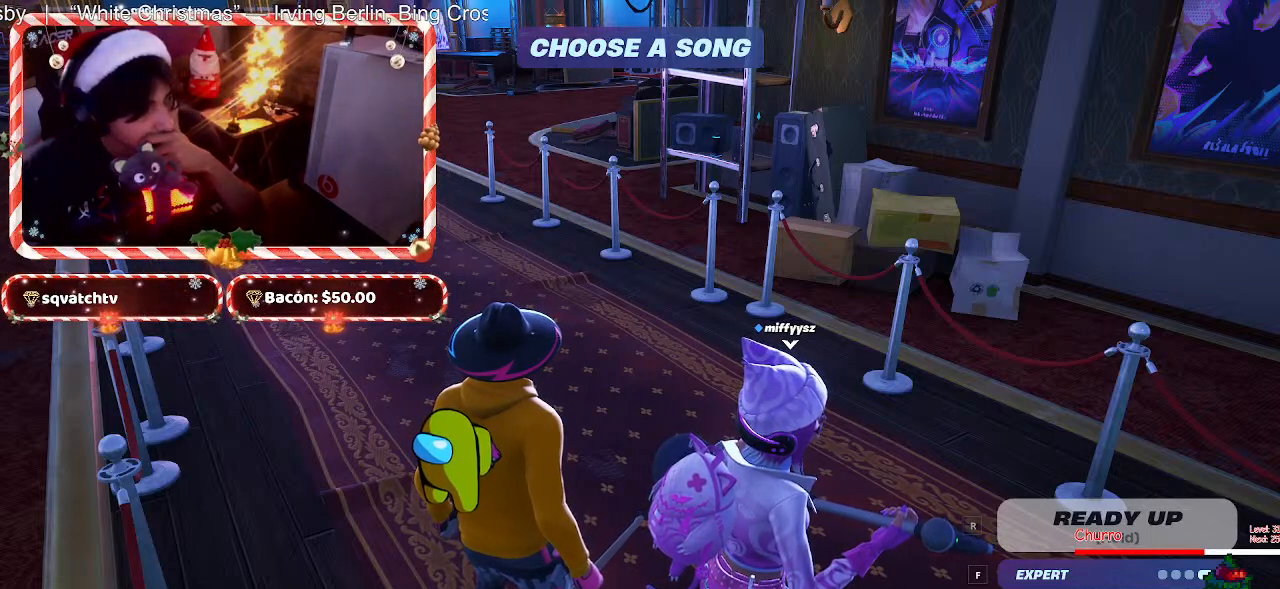
{"keys": [], "mouse": [], "events": []}
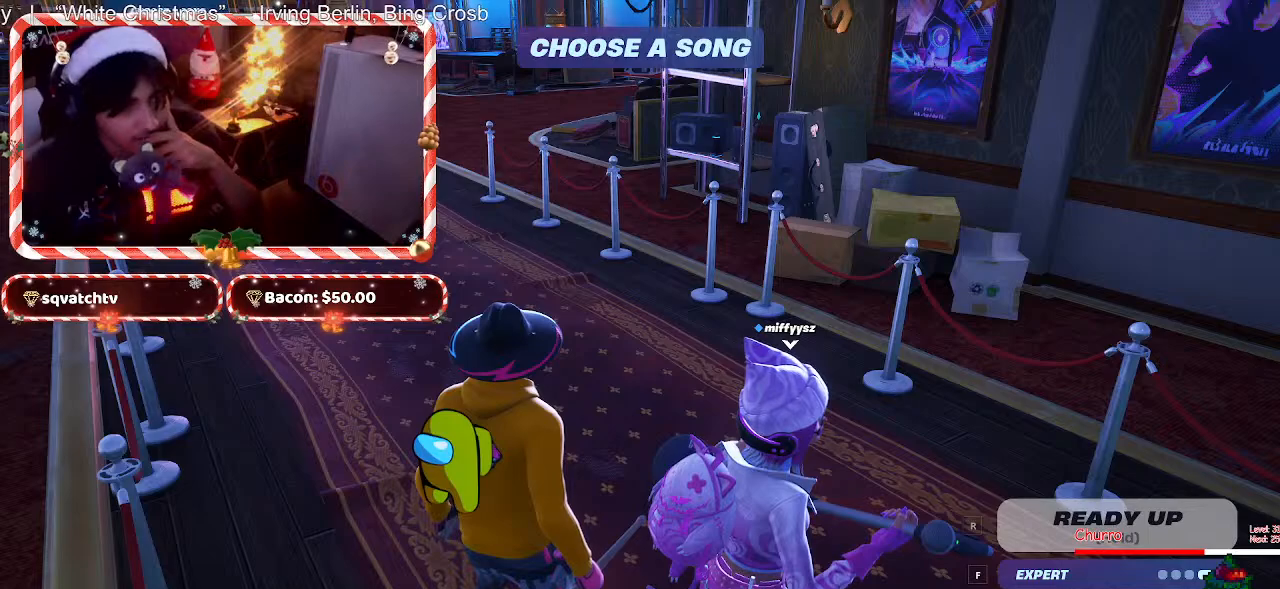
{"keys": [], "mouse": [], "events": []}
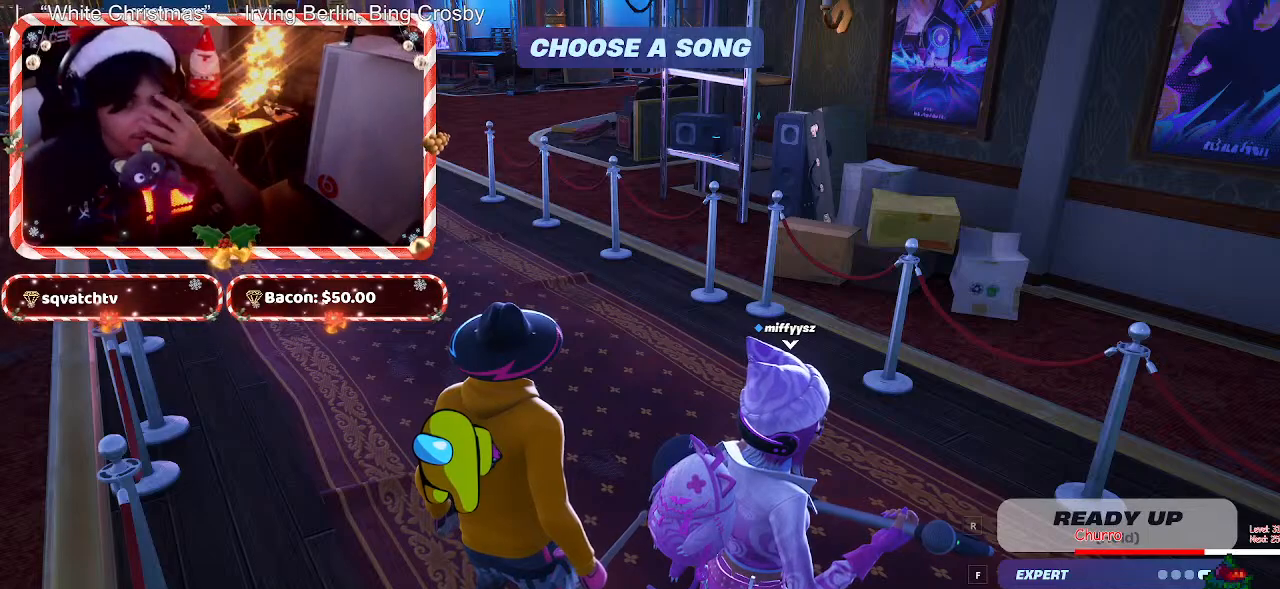
{"keys": [], "mouse": [], "events": []}
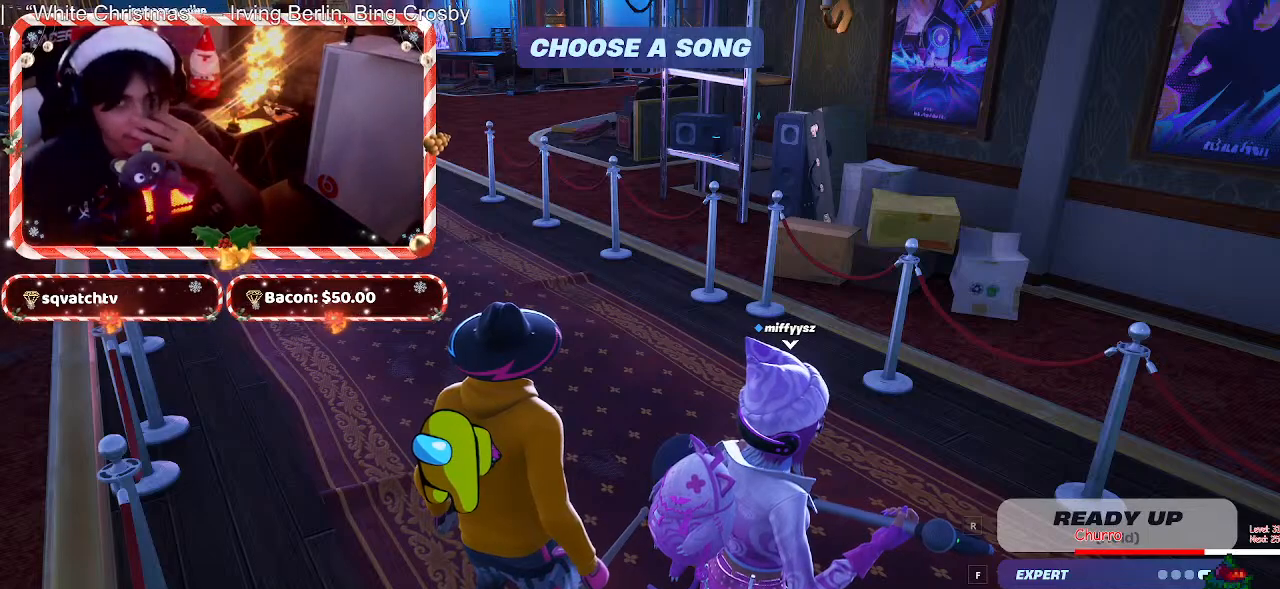
{"keys": [], "mouse": [], "events": [[133, "mouse_left", "down"], [283, "mouse_left", "up"]]}
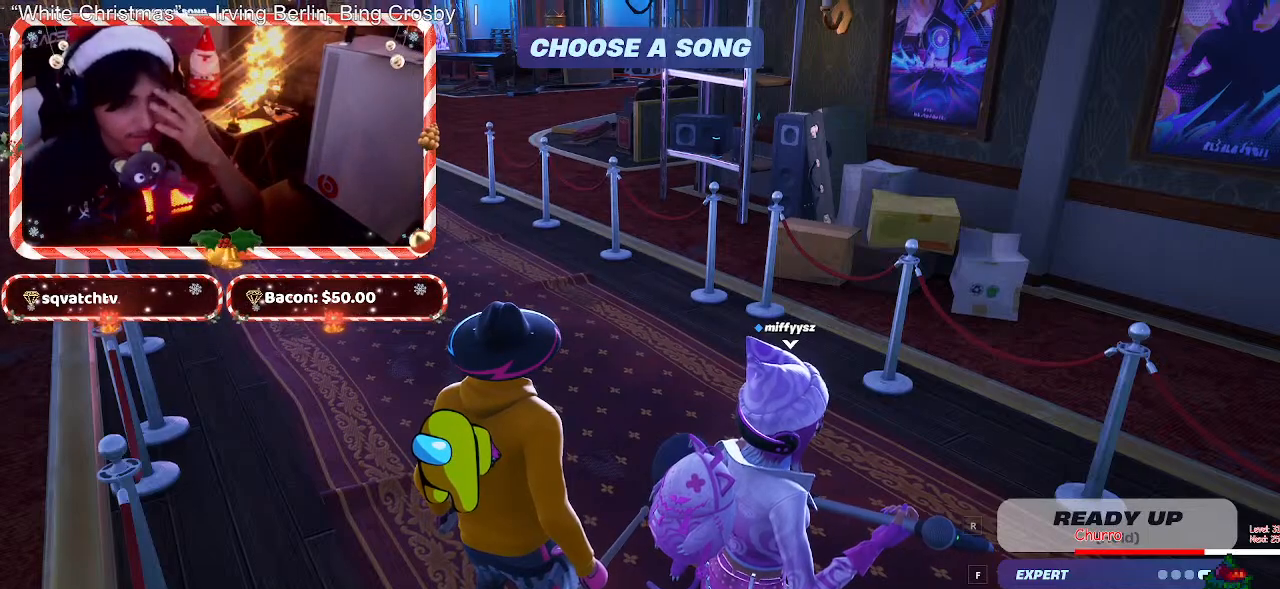
{"keys": [], "mouse": [], "events": []}
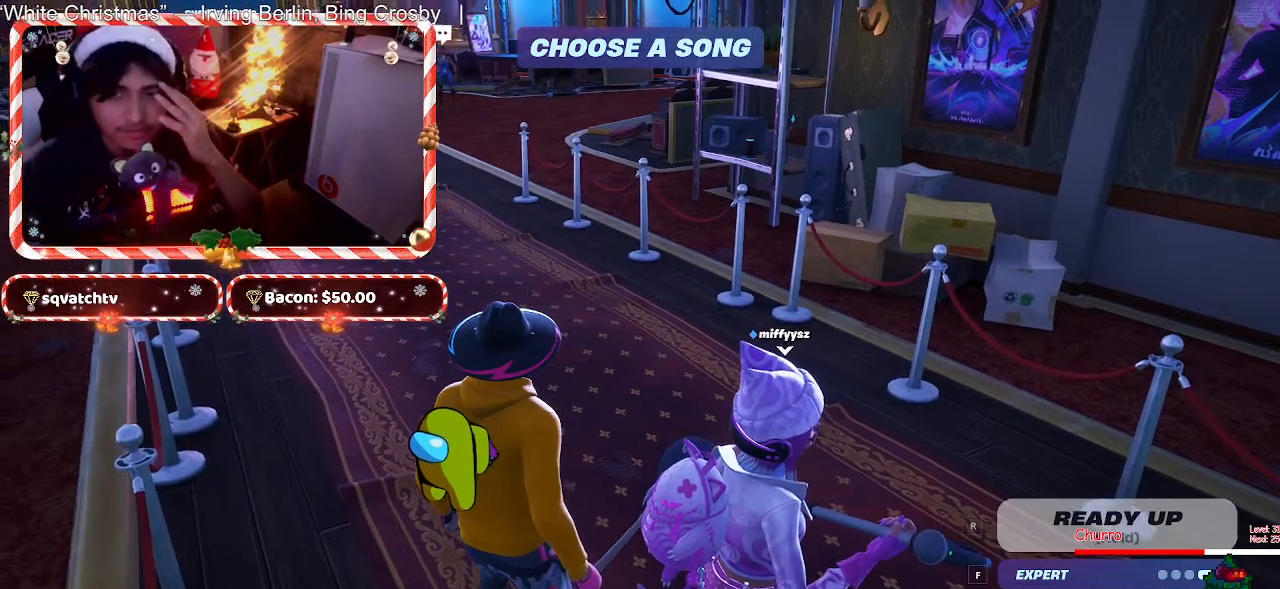
{"keys": [], "mouse": [], "events": []}
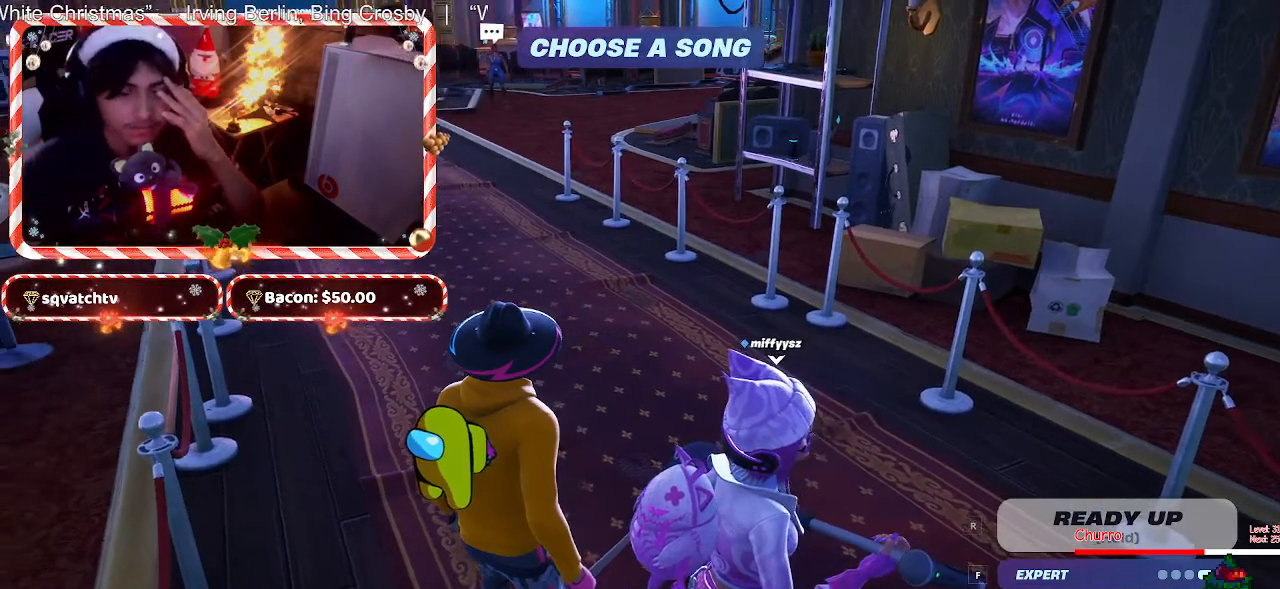
{"keys": [], "mouse": [], "events": []}
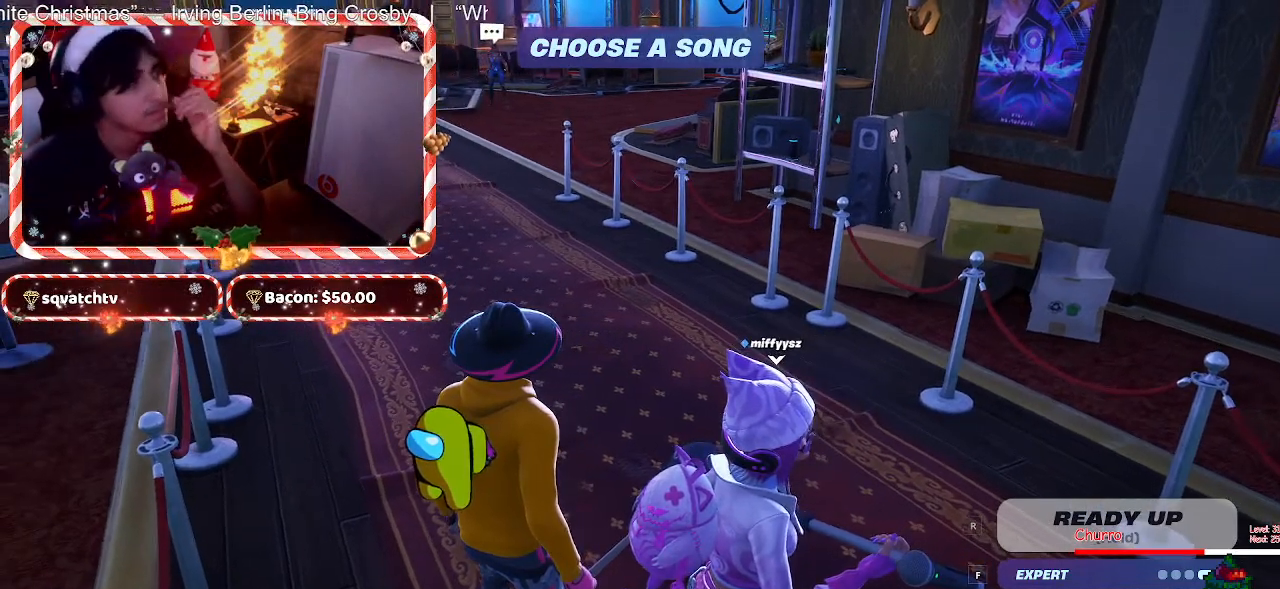
{"keys": [], "mouse": [], "events": []}
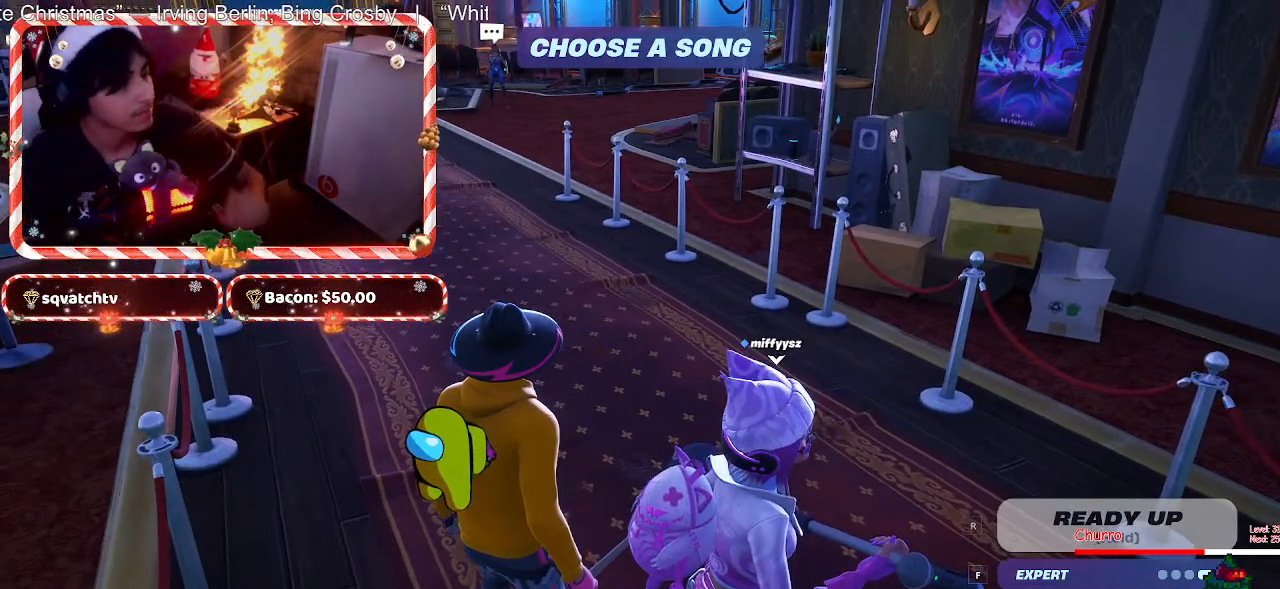
{"keys": [], "mouse": [], "events": []}
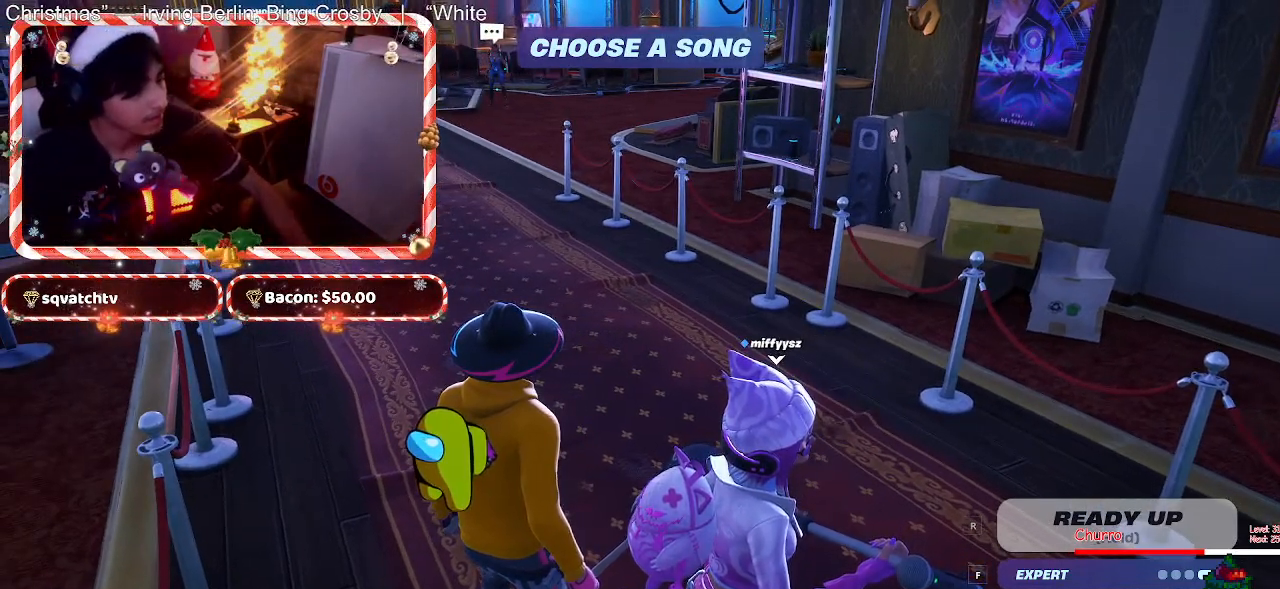
{"keys": [], "mouse": [], "events": []}
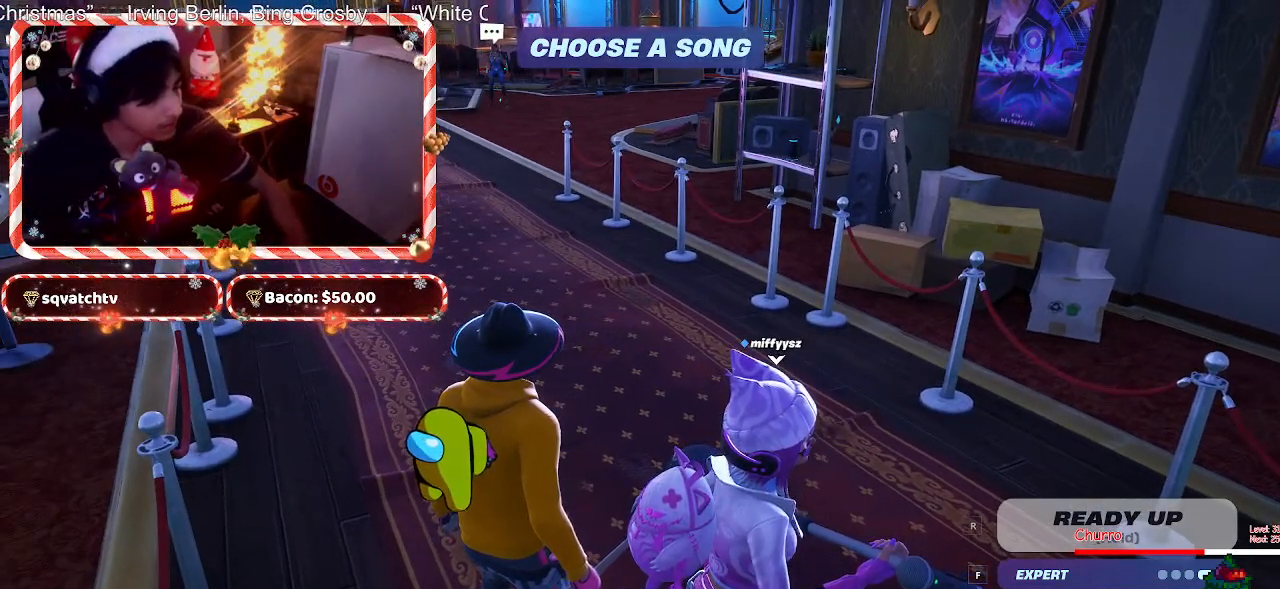
{"keys": [], "mouse": [], "events": []}
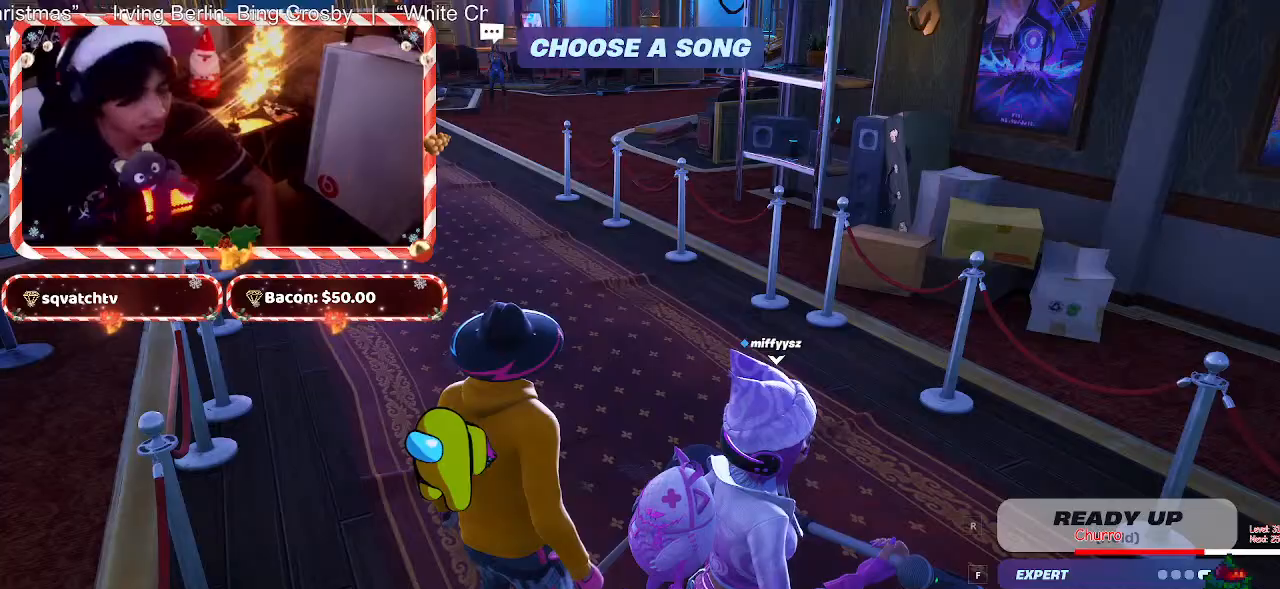
{"keys": [], "mouse": [], "events": []}
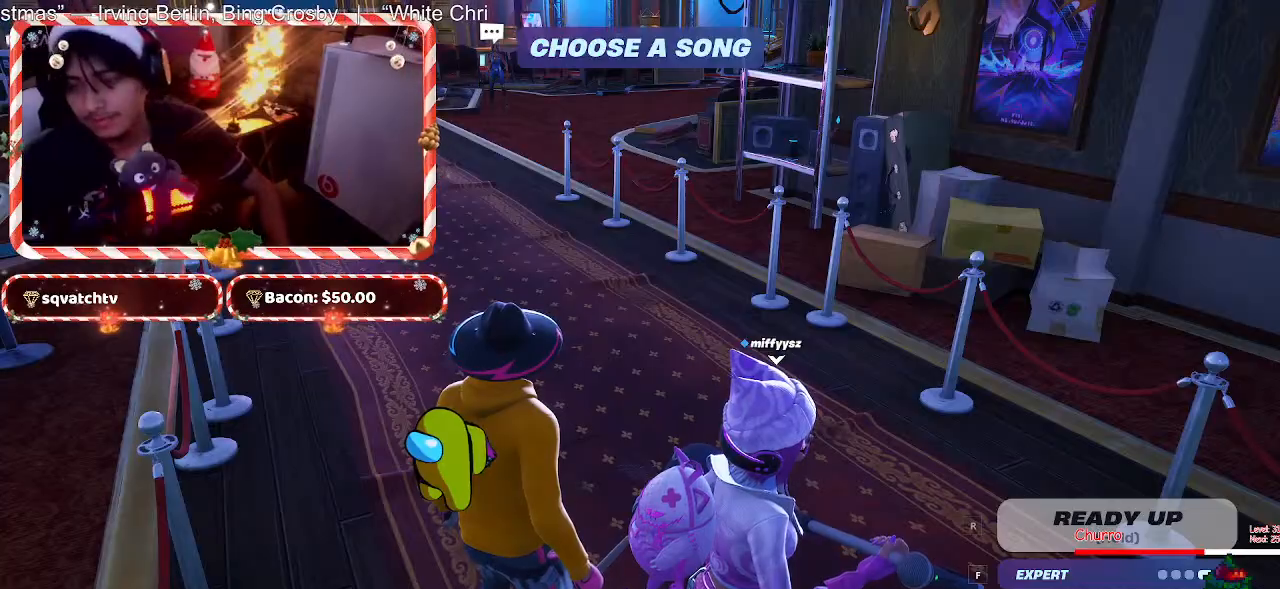
{"keys": [], "mouse": [], "events": []}
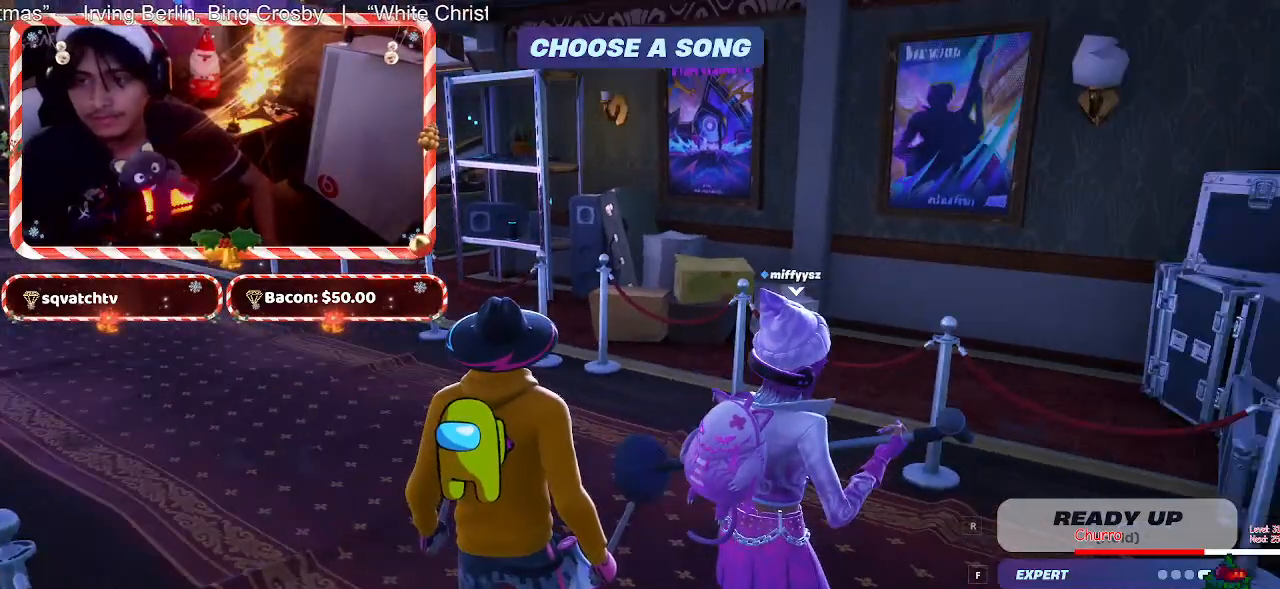
{"keys": ["a", "w"], "mouse": [], "events": [[100, "w", "down"], [483, "a", "down"]]}
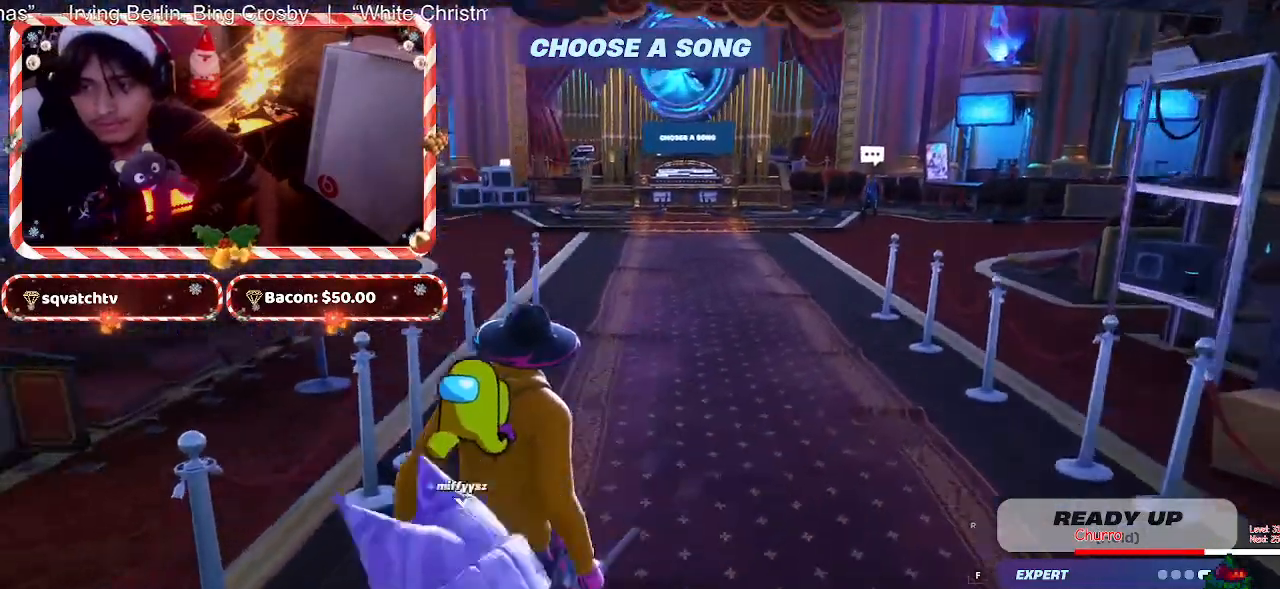
{"keys": ["a", "w"], "mouse": [], "events": [[217, "a", "up"], [450, "a", "down"]]}